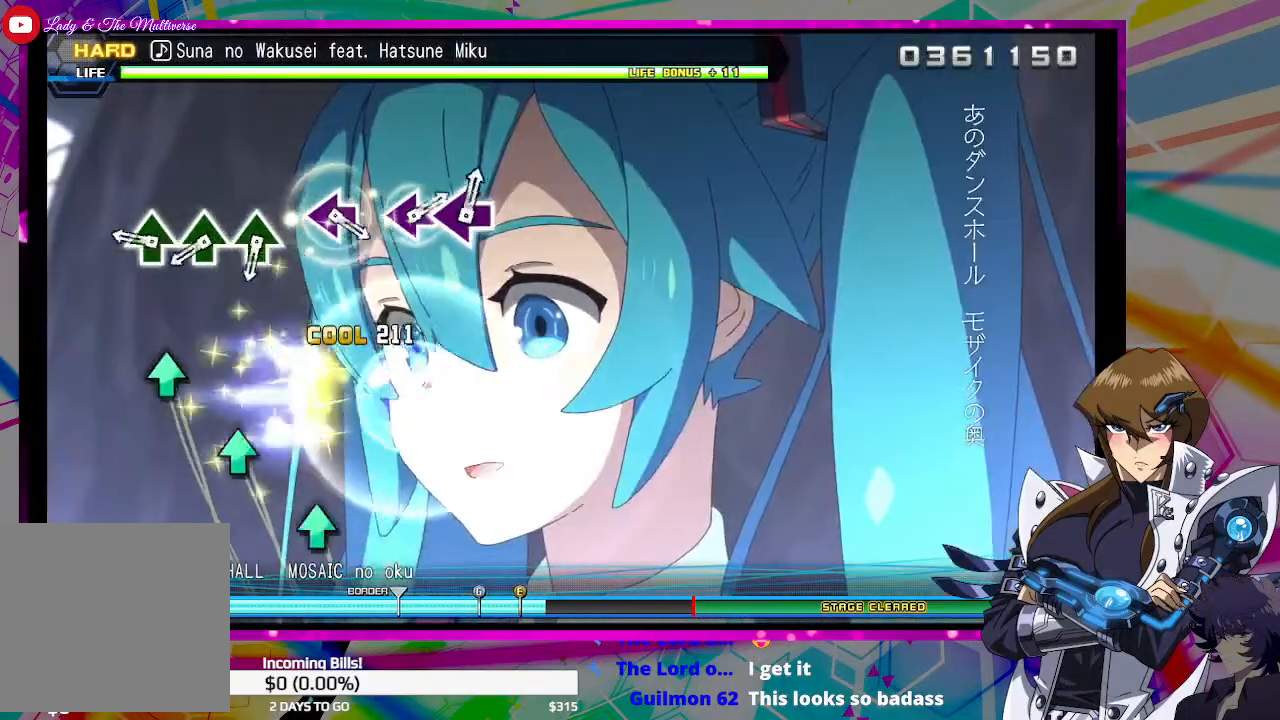
Gameplay with a controller (PlayStation layout); each line is a JSON object with the inputs held at the frame after it. "events" lists button and stick changes between this image and that frame as [ms after this image, input, new state], when the widget could be followed in between.
{"buttons": [], "left_stick": "center", "right_stick": "center", "events": [[233, "TRIANGLE", "down"], [300, "TRIANGLE", "up"], [400, "TRIANGLE", "down"], [467, "TRIANGLE", "up"]]}
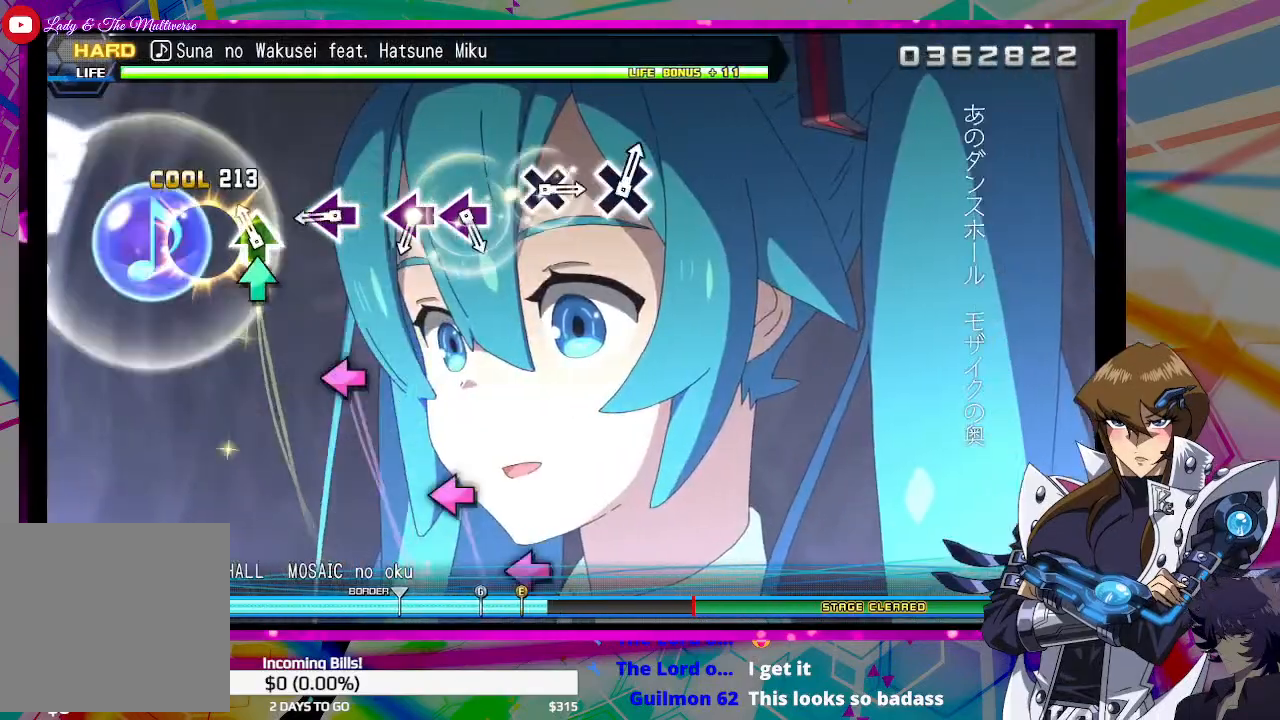
{"buttons": [], "left_stick": "center", "right_stick": "center", "events": [[67, "TRIANGLE", "down"], [167, "TRIANGLE", "up"], [300, "SQUARE", "down"], [400, "SQUARE", "up"]]}
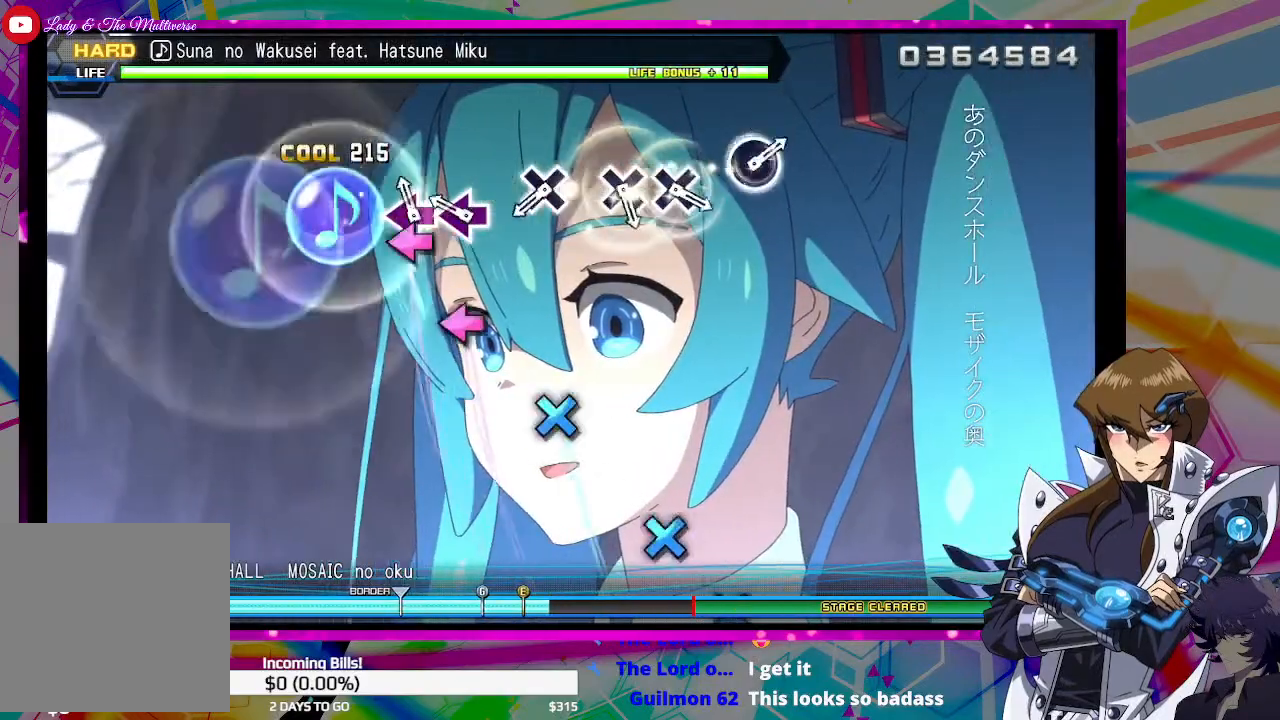
{"buttons": ["CROSS"], "left_stick": "center", "right_stick": "center", "events": [[33, "SQUARE", "down"], [100, "SQUARE", "up"], [200, "SQUARE", "down"], [300, "SQUARE", "up"], [467, "CROSS", "down"]]}
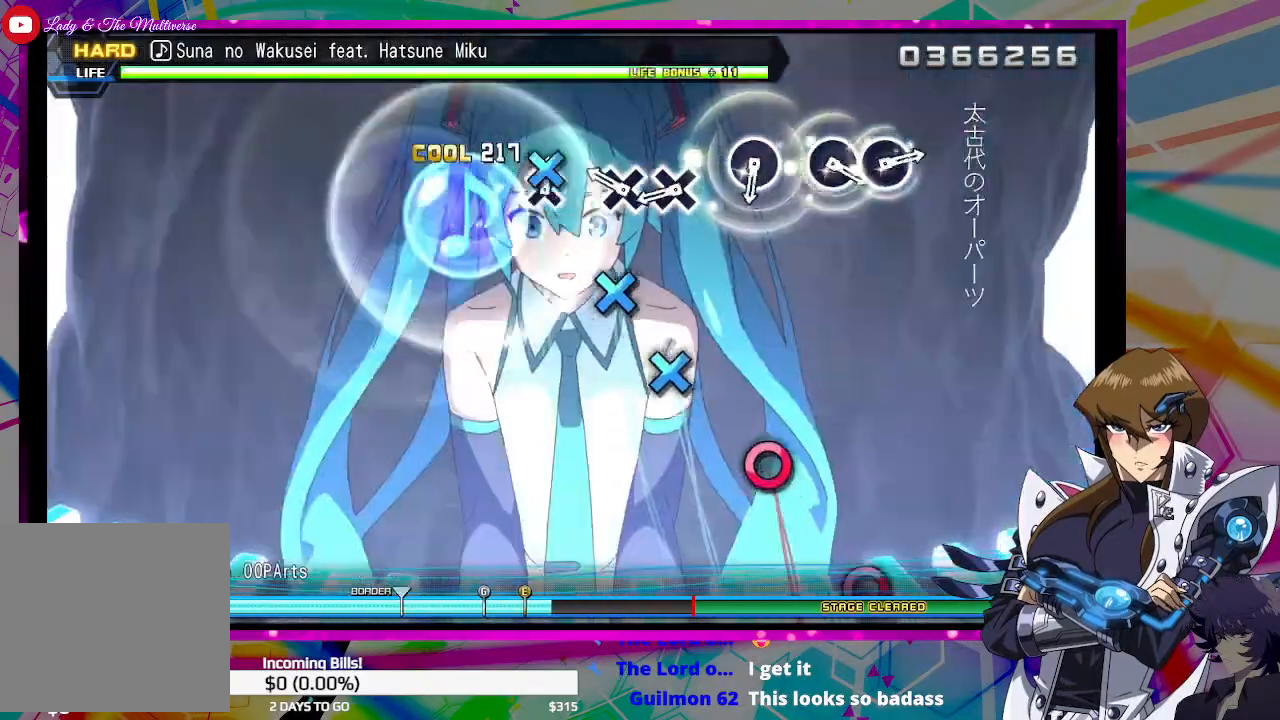
{"buttons": [], "left_stick": "center", "right_stick": "center", "events": [[67, "CROSS", "up"], [167, "CROSS", "down"], [233, "CROSS", "up"], [300, "CROSS", "down"], [400, "CROSS", "up"]]}
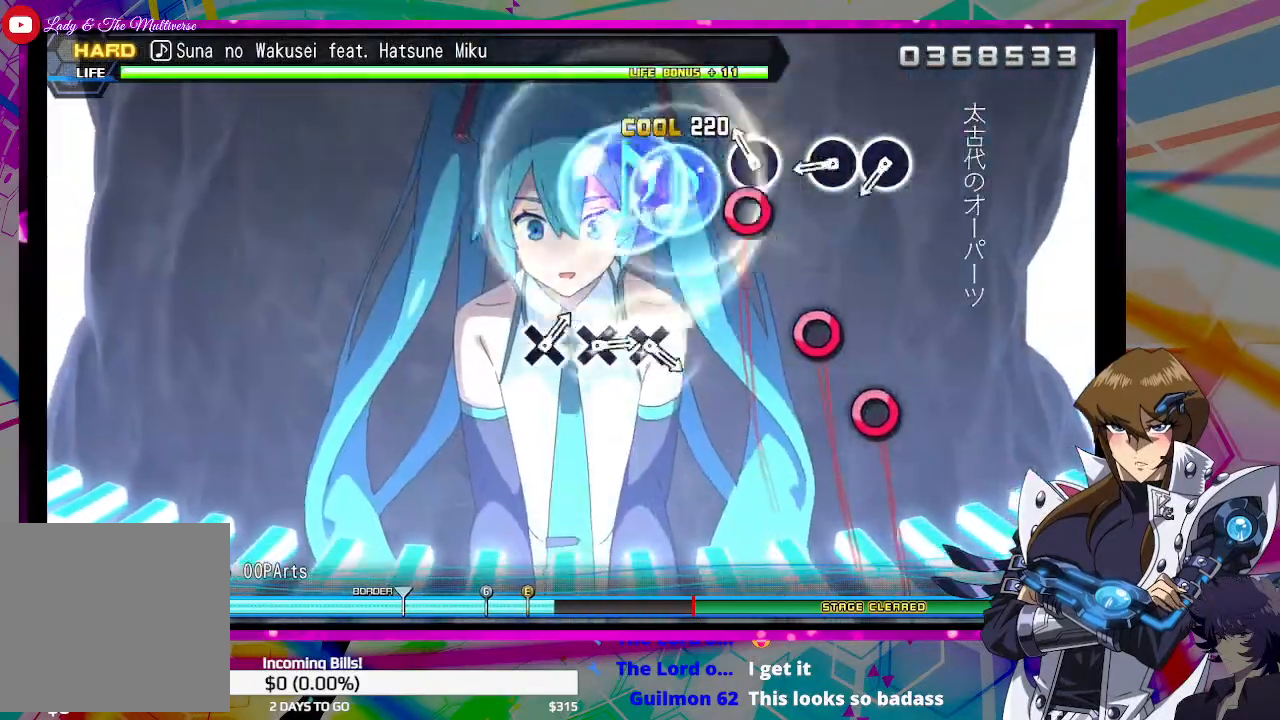
{"buttons": ["CIRCLE"], "left_stick": "center", "right_stick": "center", "events": [[33, "CIRCLE", "down"], [133, "CIRCLE", "up"], [300, "CIRCLE", "down"], [367, "CIRCLE", "up"], [433, "CIRCLE", "down"]]}
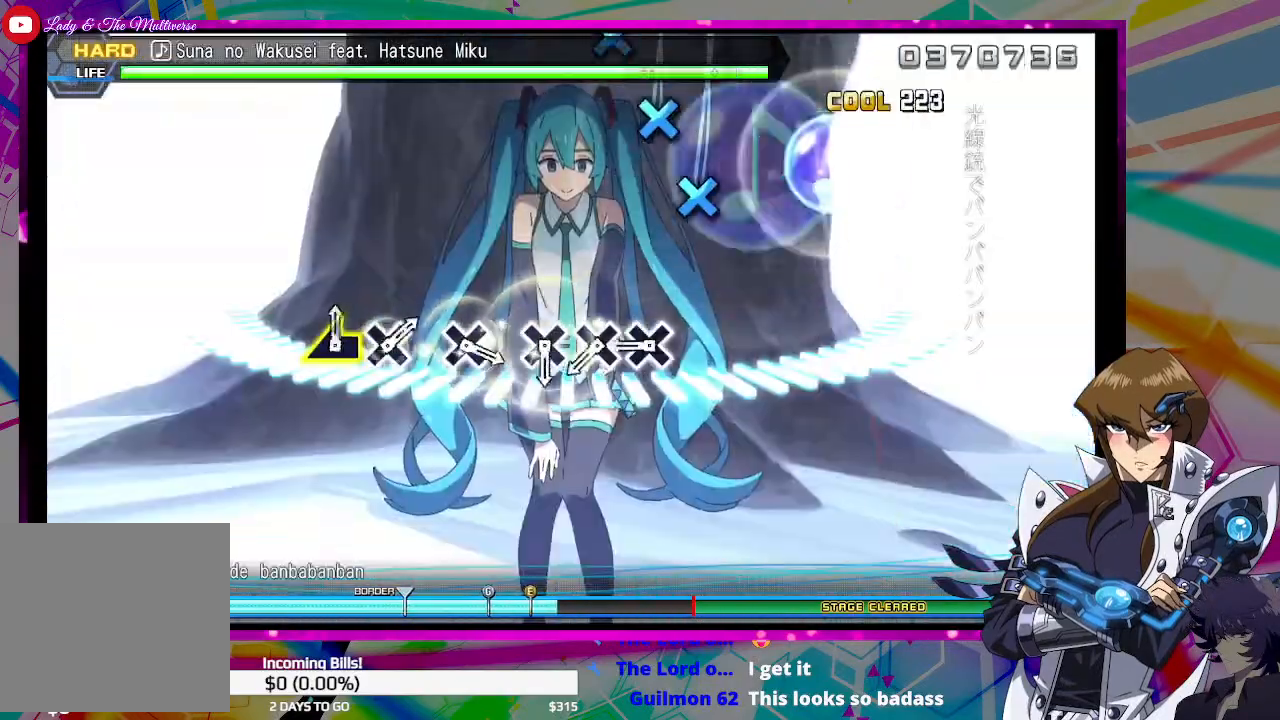
{"buttons": [], "left_stick": "center", "right_stick": "center", "events": [[33, "CIRCLE", "up"], [233, "CROSS", "down"], [300, "CROSS", "up"], [400, "CROSS", "down"], [467, "CROSS", "up"]]}
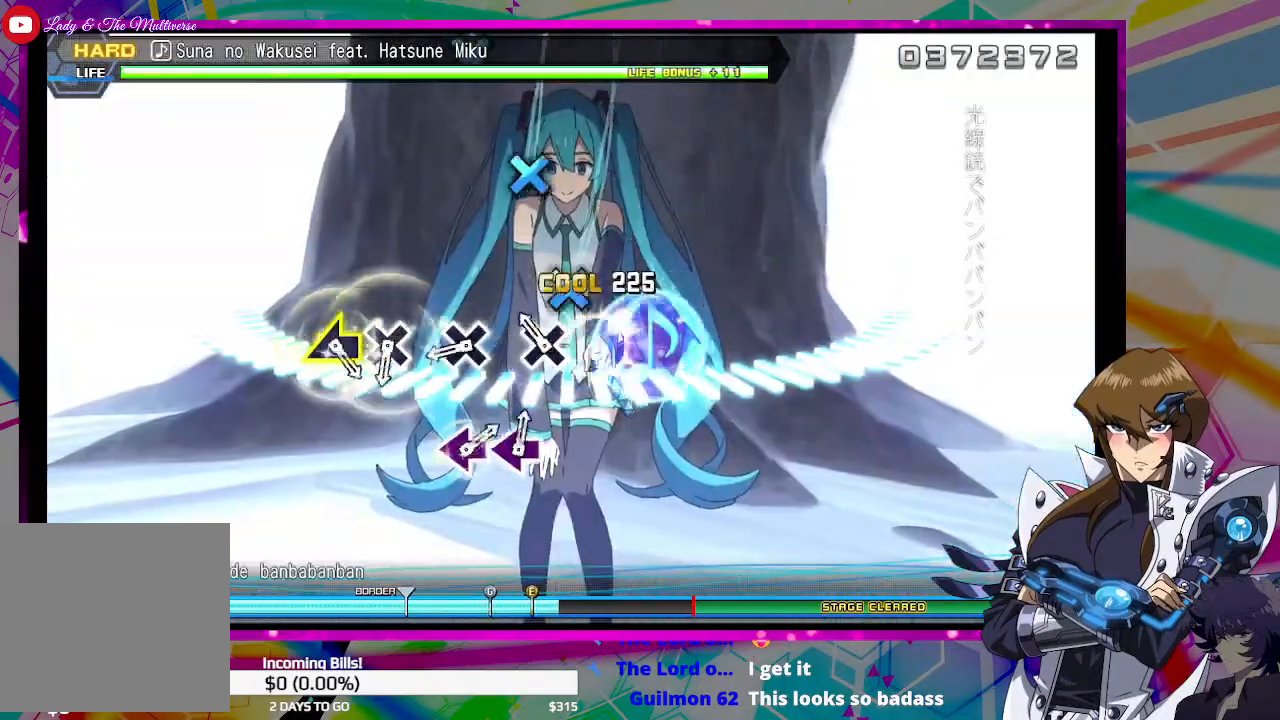
{"buttons": [], "left_stick": "center", "right_stick": "center", "events": [[33, "CROSS", "down"], [133, "CROSS", "up"], [300, "CROSS", "down"], [400, "CROSS", "up"]]}
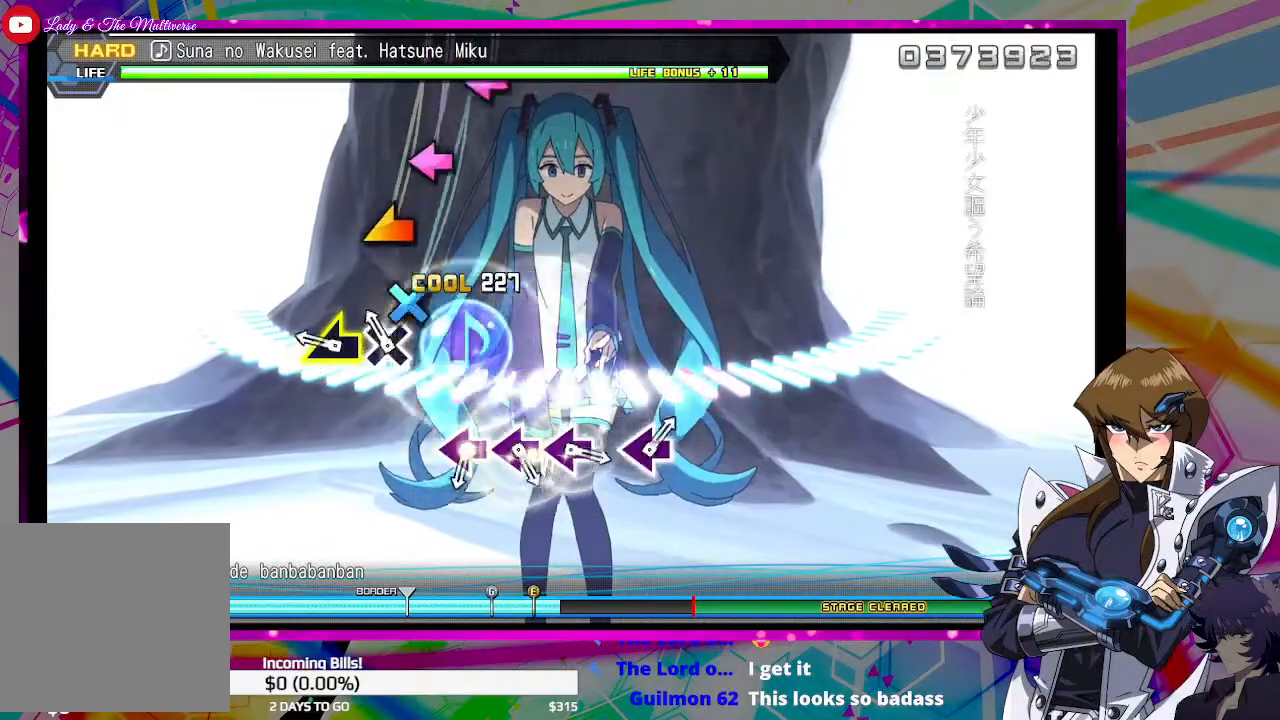
{"buttons": [], "left_stick": "center", "right_stick": "center", "events": [[67, "CROSS", "down"], [133, "CROSS", "up"], [233, "left_stick", "left"], [300, "left_stick", "center"]]}
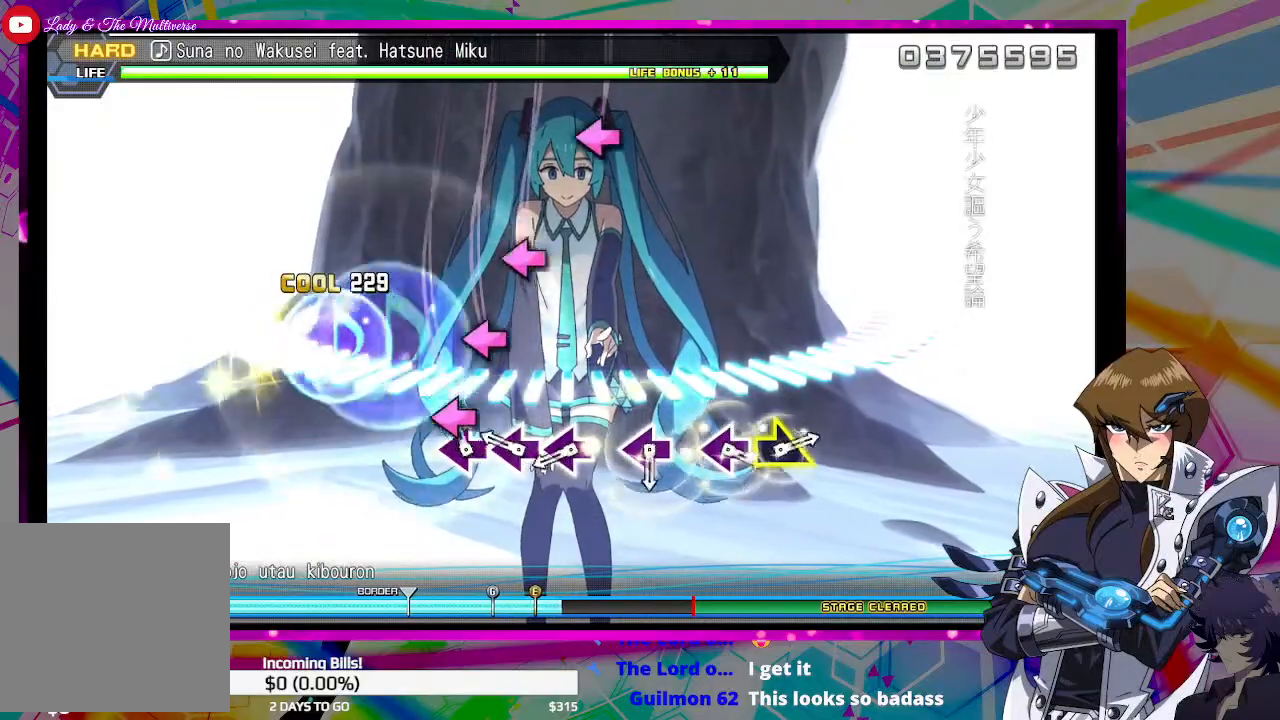
{"buttons": [], "left_stick": "center", "right_stick": "center", "events": [[33, "SQUARE", "down"], [100, "SQUARE", "up"], [200, "SQUARE", "down"], [267, "SQUARE", "up"], [333, "SQUARE", "down"], [433, "SQUARE", "up"]]}
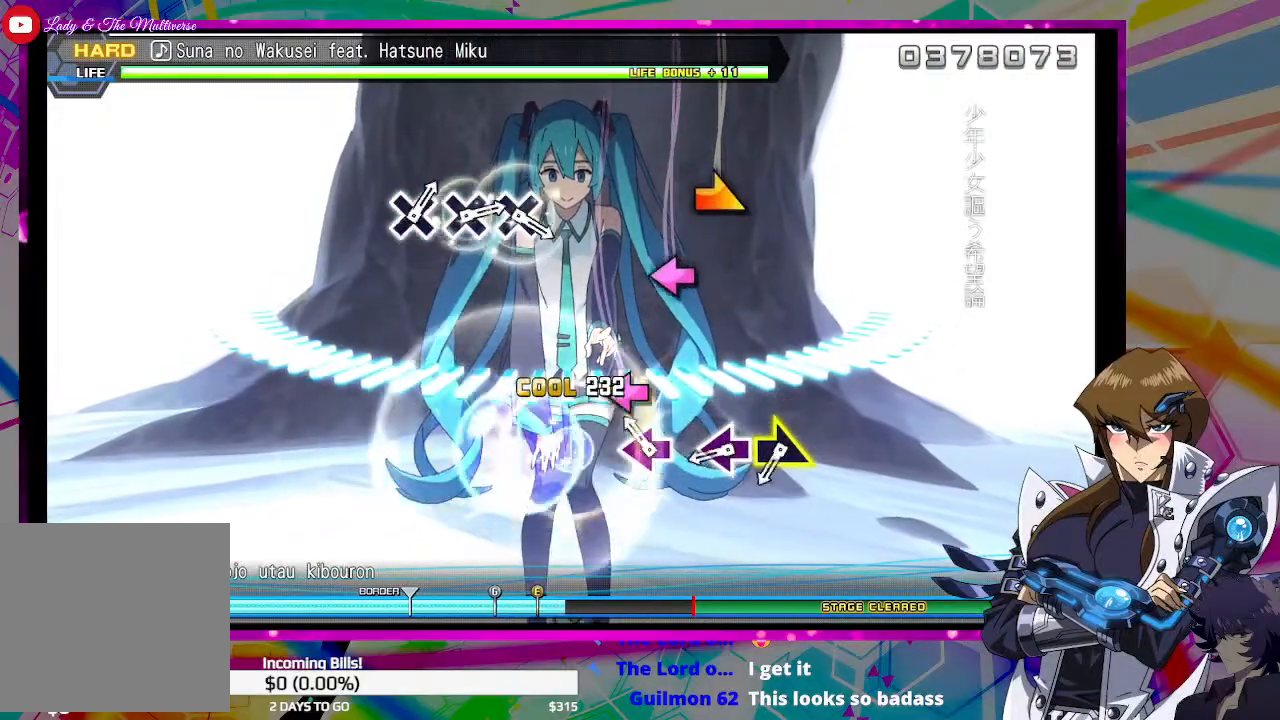
{"buttons": [], "left_stick": "up-right", "right_stick": "center", "events": [[67, "SQUARE", "down"], [167, "SQUARE", "up"], [267, "SQUARE", "down"], [367, "SQUARE", "up"], [467, "left_stick", "up-right"]]}
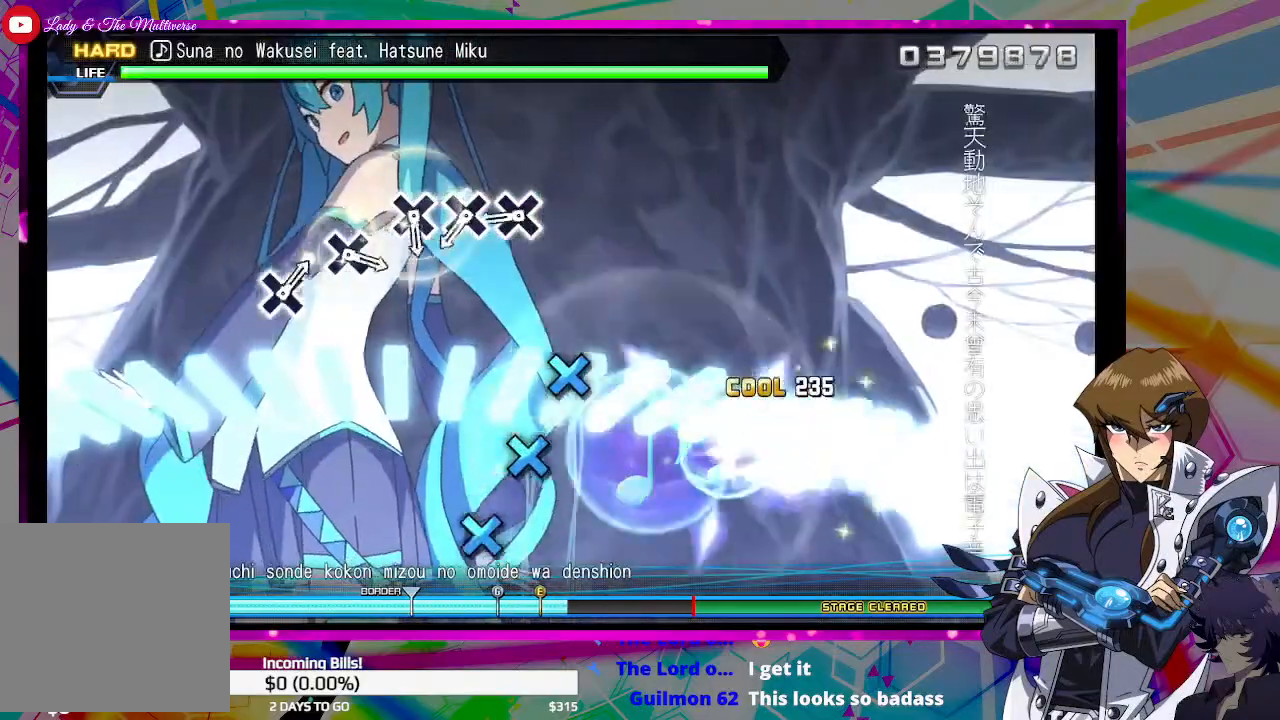
{"buttons": ["CROSS"], "left_stick": "center", "right_stick": "center", "events": [[67, "left_stick", "center"], [267, "CROSS", "down"], [367, "CROSS", "up"], [467, "CROSS", "down"]]}
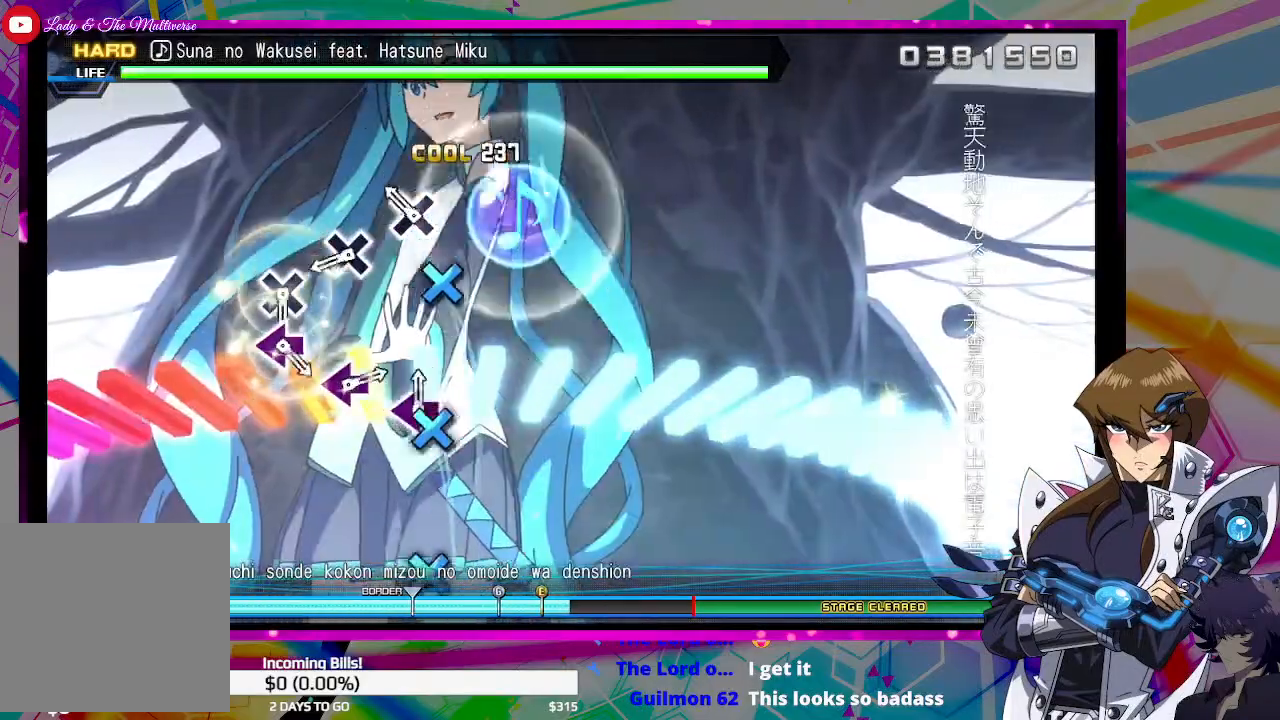
{"buttons": [], "left_stick": "center", "right_stick": "center", "events": [[33, "CROSS", "up"], [100, "CROSS", "down"], [167, "CROSS", "up"], [333, "CROSS", "down"], [467, "CROSS", "up"]]}
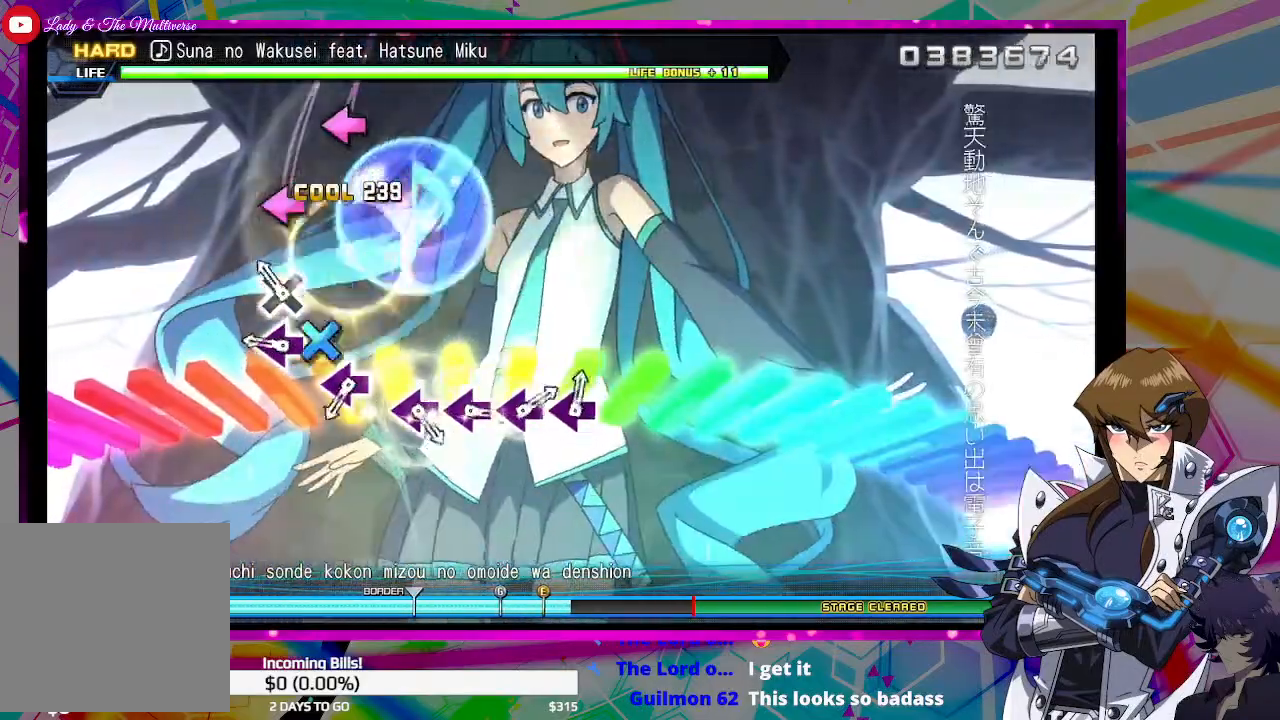
{"buttons": ["SQUARE"], "left_stick": "center", "right_stick": "center", "events": [[67, "CROSS", "down"], [100, "CROSS", "up"], [233, "SQUARE", "down"], [333, "SQUARE", "up"], [500, "SQUARE", "down"]]}
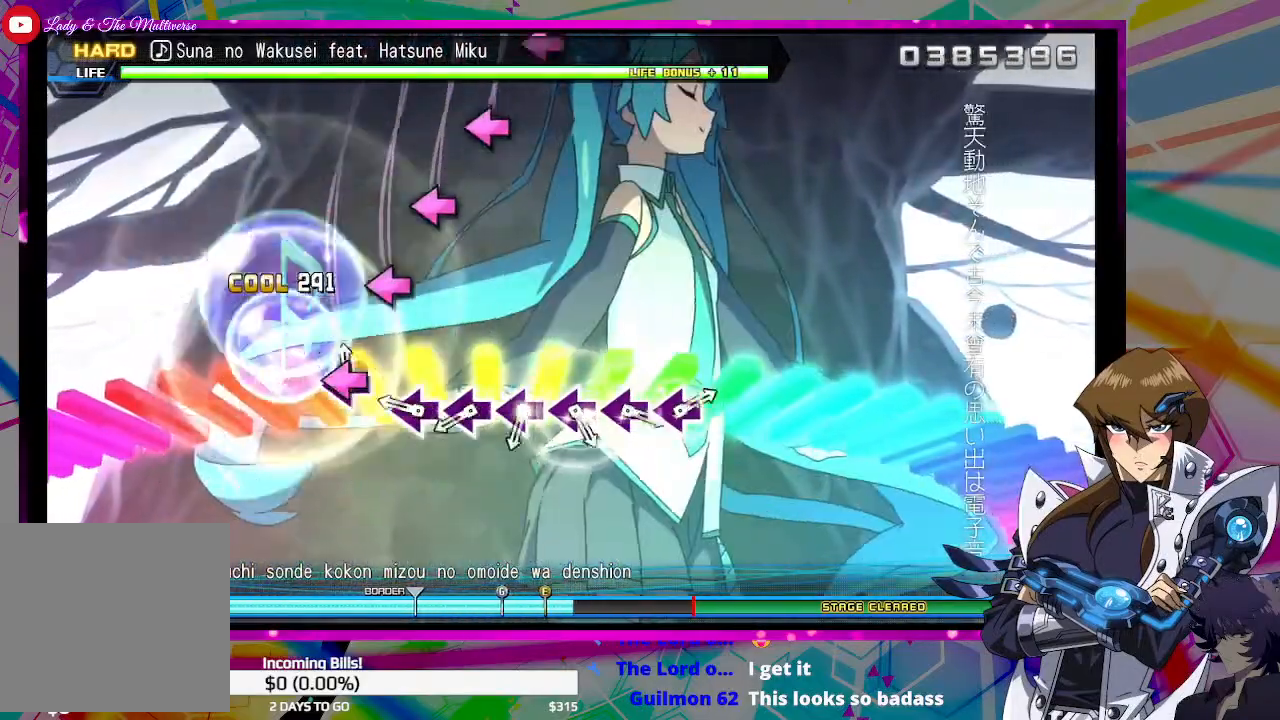
{"buttons": ["SQUARE"], "left_stick": "center", "right_stick": "center", "events": [[67, "SQUARE", "up"], [200, "SQUARE", "down"], [267, "SQUARE", "up"], [367, "SQUARE", "down"], [433, "SQUARE", "up"], [500, "SQUARE", "down"]]}
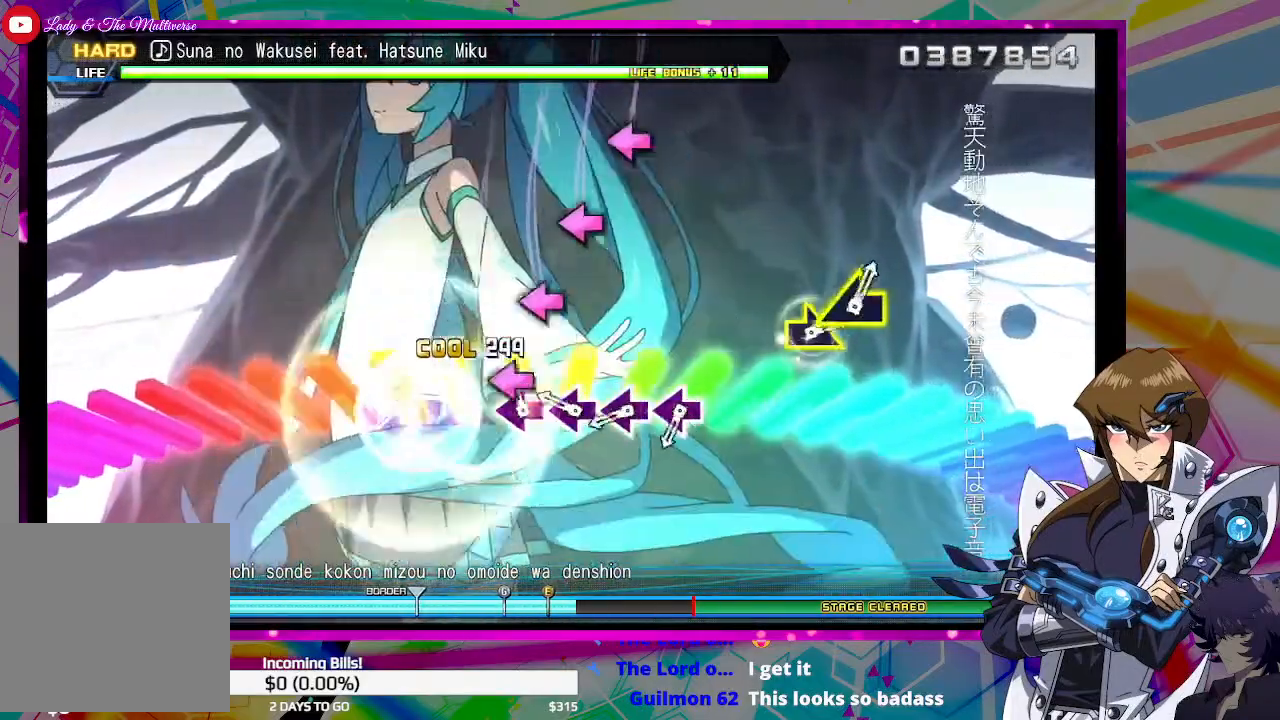
{"buttons": ["SQUARE"], "left_stick": "center", "right_stick": "center", "events": [[100, "SQUARE", "up"], [200, "SQUARE", "down"], [267, "SQUARE", "up"], [333, "SQUARE", "down"], [433, "SQUARE", "up"], [500, "SQUARE", "down"]]}
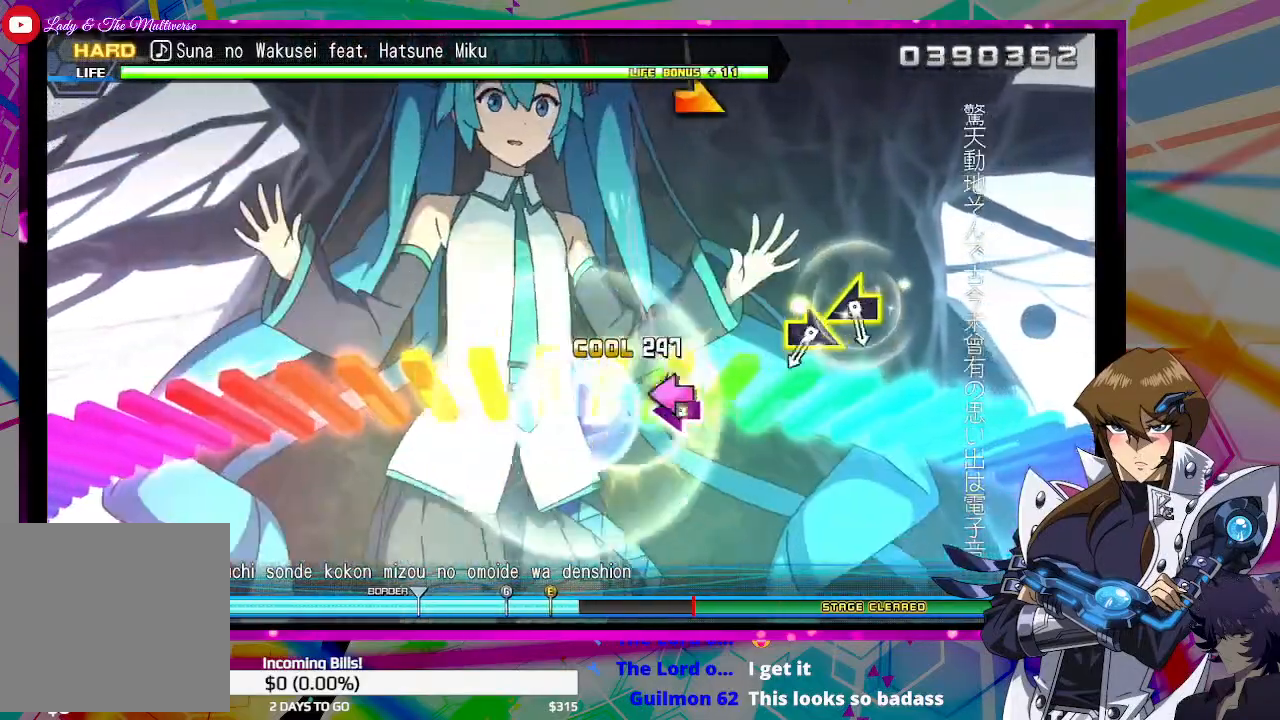
{"buttons": [], "left_stick": "center", "right_stick": "center", "events": [[100, "SQUARE", "up"], [400, "right_stick", "up-right"], [467, "right_stick", "center"]]}
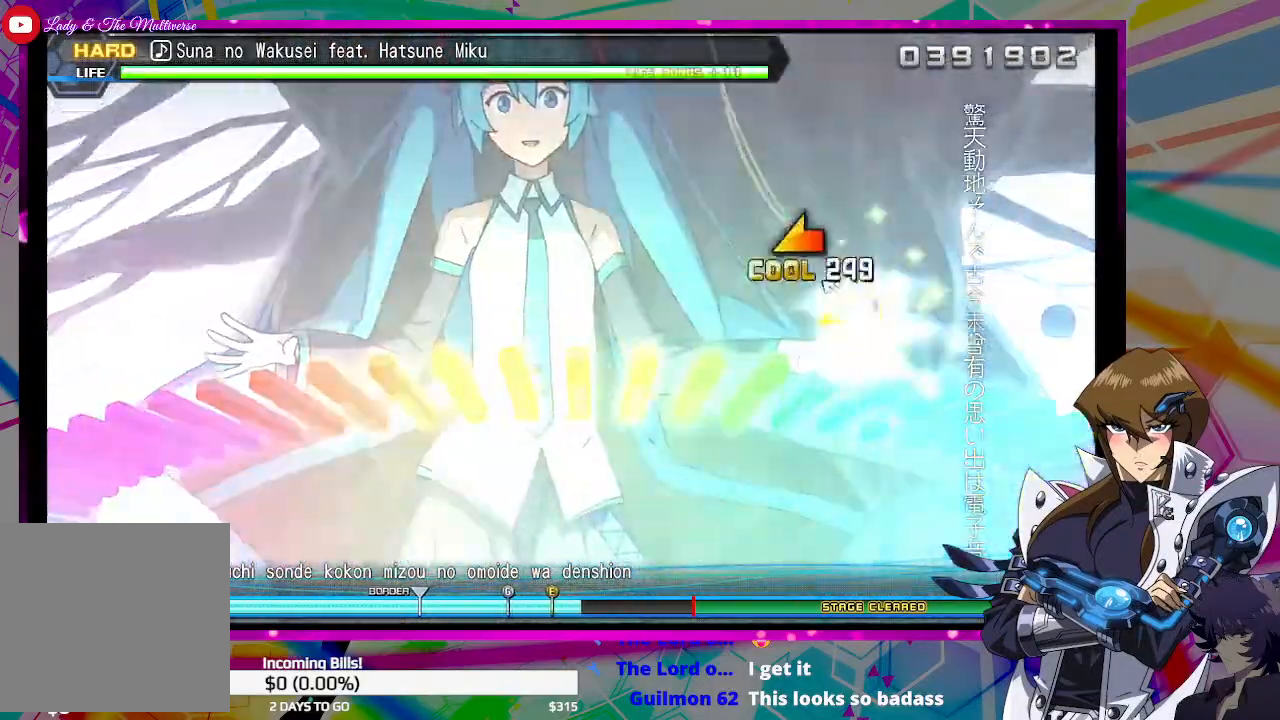
{"buttons": [], "left_stick": "center", "right_stick": "center", "events": [[67, "right_stick", "left"], [167, "right_stick", "center"]]}
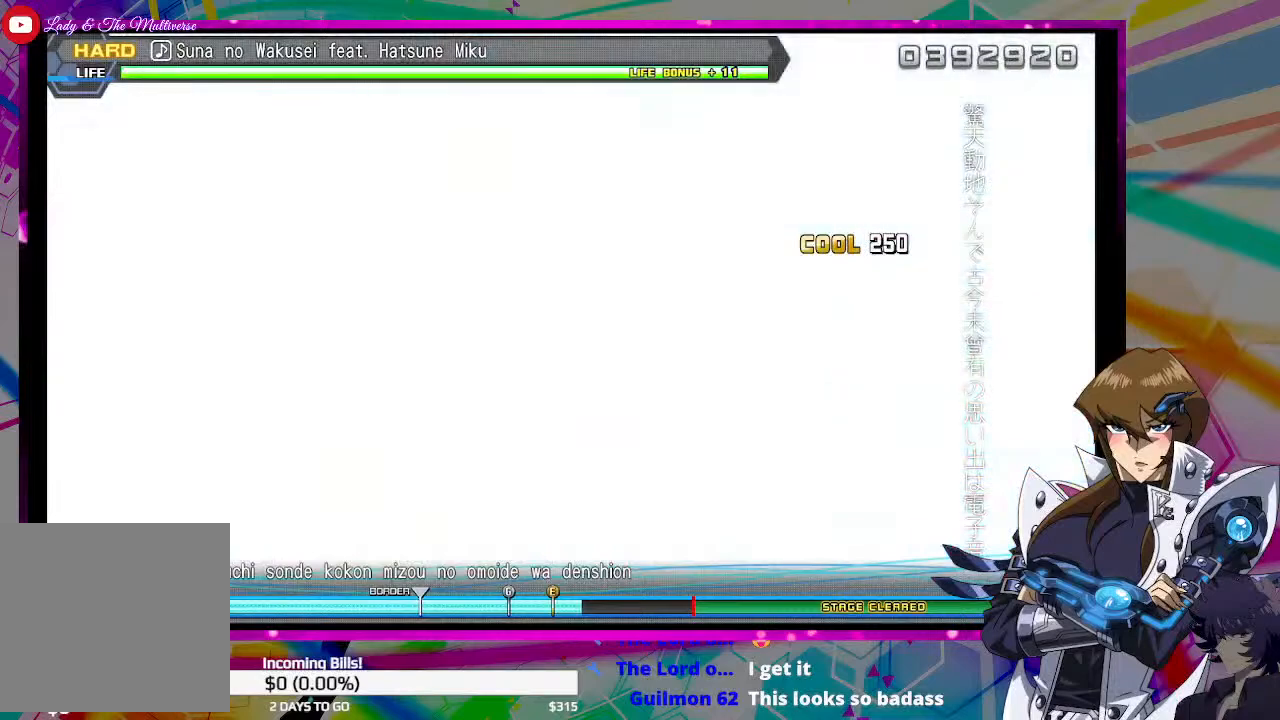
{"buttons": [], "left_stick": "center", "right_stick": "center", "events": []}
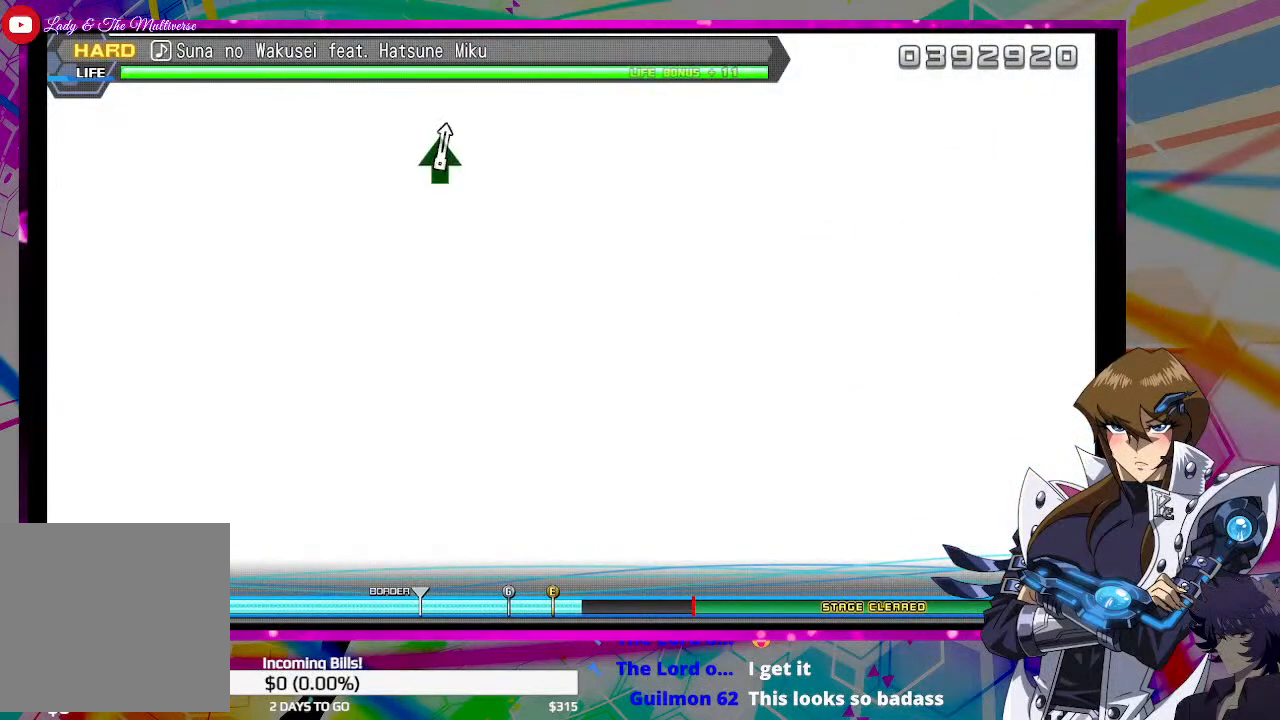
{"buttons": [], "left_stick": "center", "right_stick": "center", "events": []}
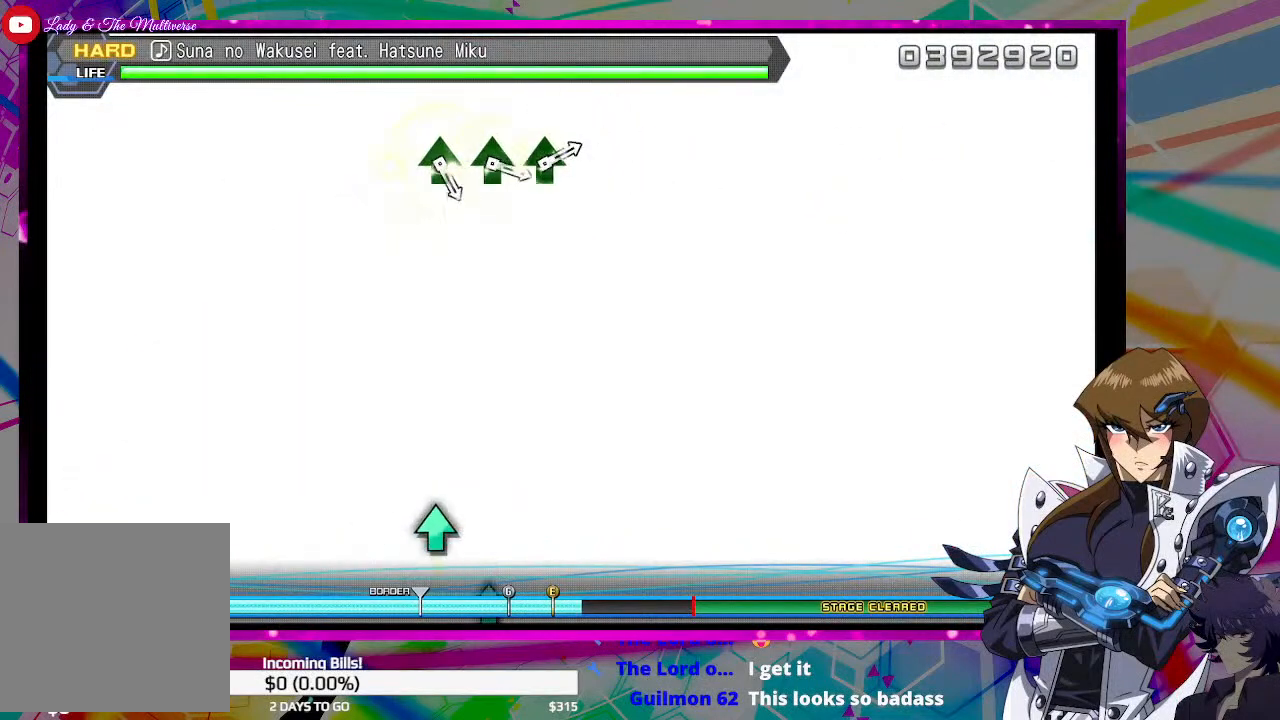
{"buttons": [], "left_stick": "center", "right_stick": "center", "events": []}
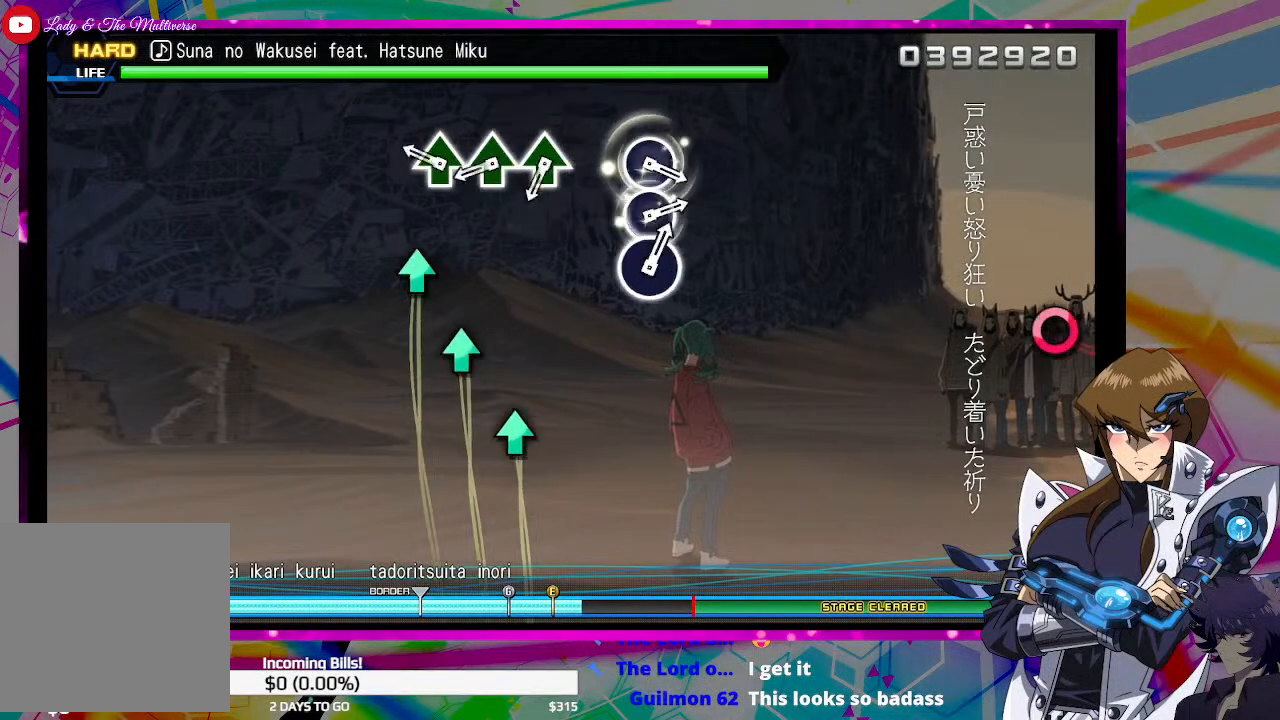
{"buttons": ["TRIANGLE"], "left_stick": "center", "right_stick": "center", "events": [[167, "TRIANGLE", "down"], [233, "TRIANGLE", "up"], [333, "TRIANGLE", "down"], [400, "TRIANGLE", "up"], [467, "TRIANGLE", "down"]]}
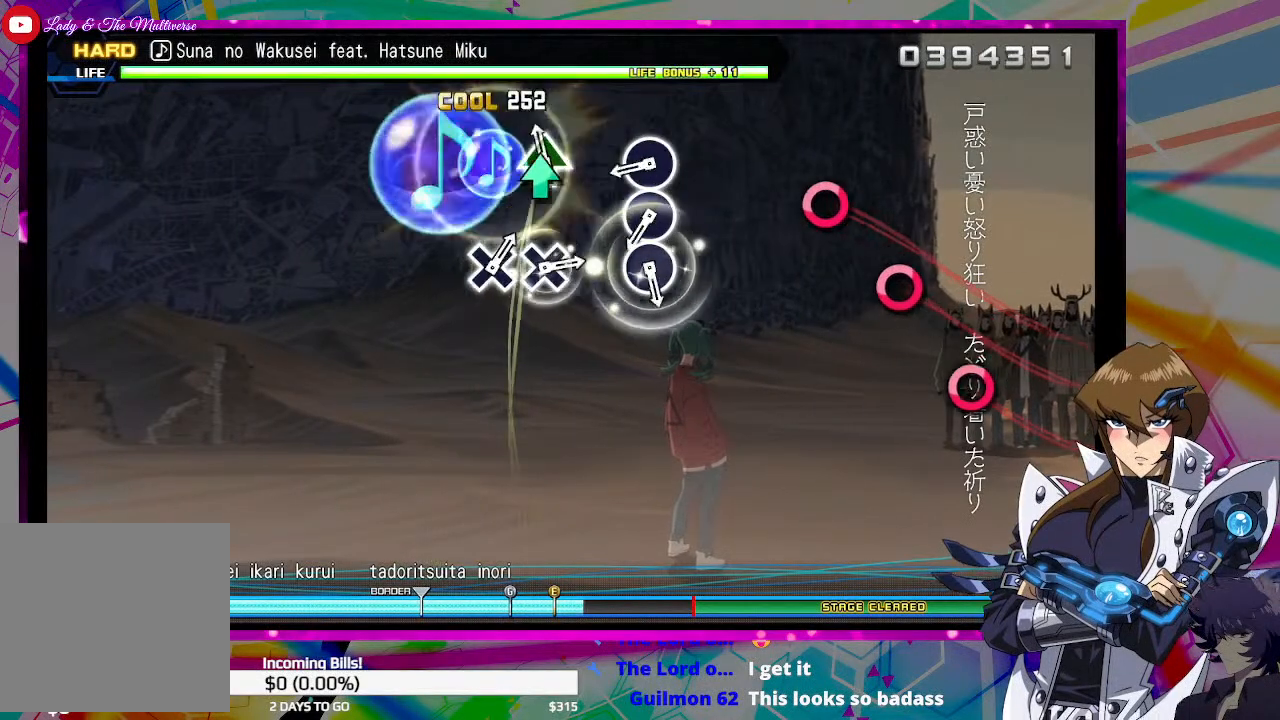
{"buttons": ["CIRCLE"], "left_stick": "center", "right_stick": "center", "events": [[67, "TRIANGLE", "up"], [300, "CIRCLE", "down"], [400, "CIRCLE", "up"], [467, "CIRCLE", "down"]]}
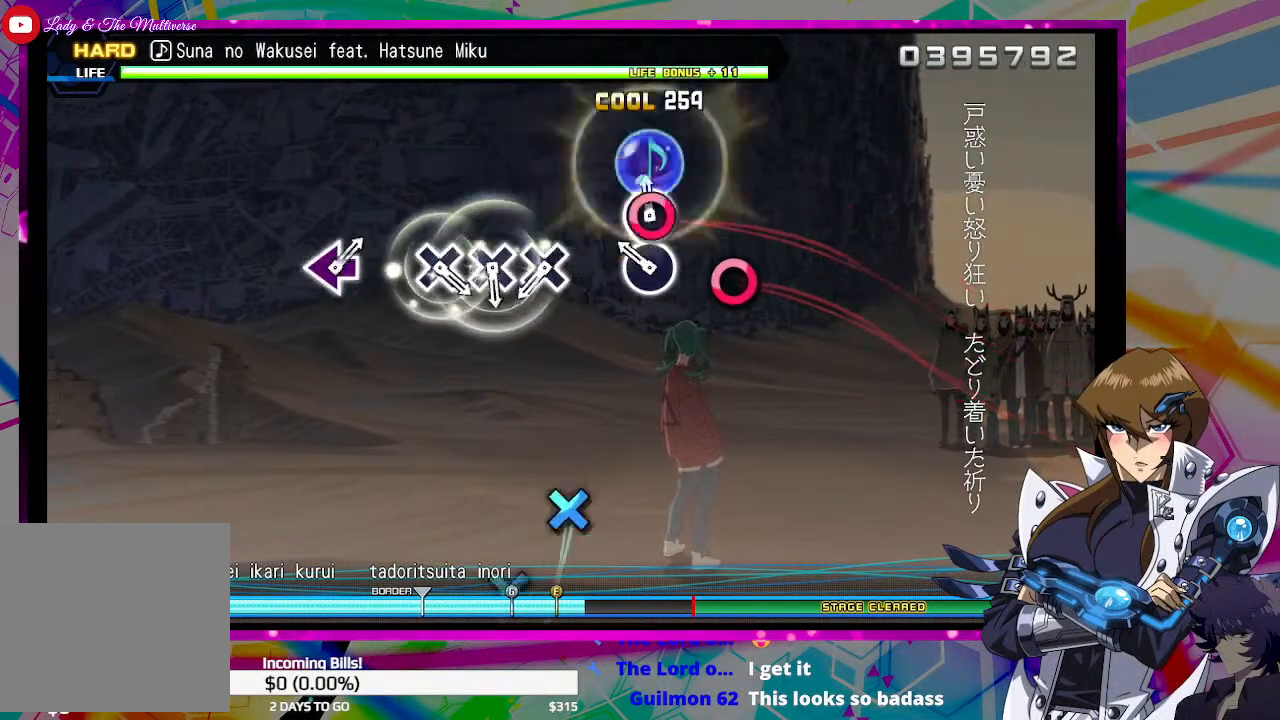
{"buttons": [], "left_stick": "center", "right_stick": "center", "events": [[67, "CIRCLE", "up"], [133, "CIRCLE", "down"], [233, "CIRCLE", "up"], [467, "CROSS", "down"], [500, "CROSS", "up"]]}
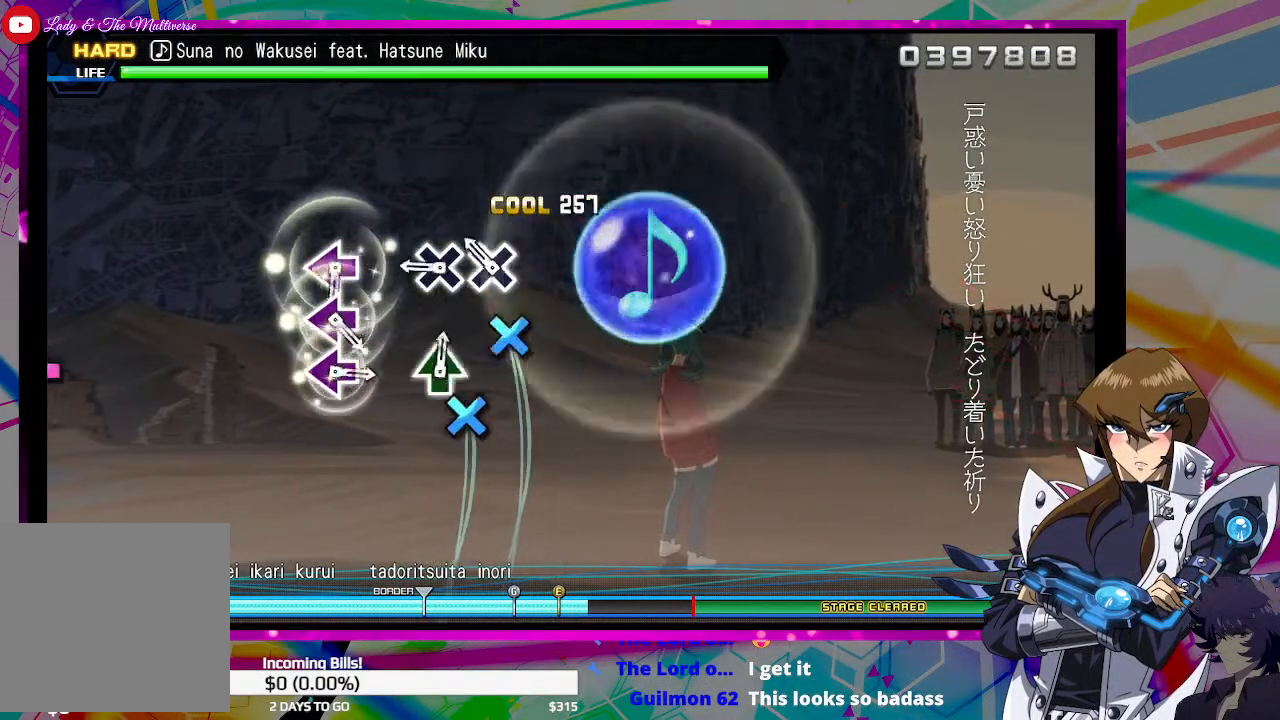
{"buttons": [], "left_stick": "center", "right_stick": "center", "events": [[100, "CROSS", "down"], [200, "CROSS", "up"], [267, "CROSS", "down"], [333, "CROSS", "up"]]}
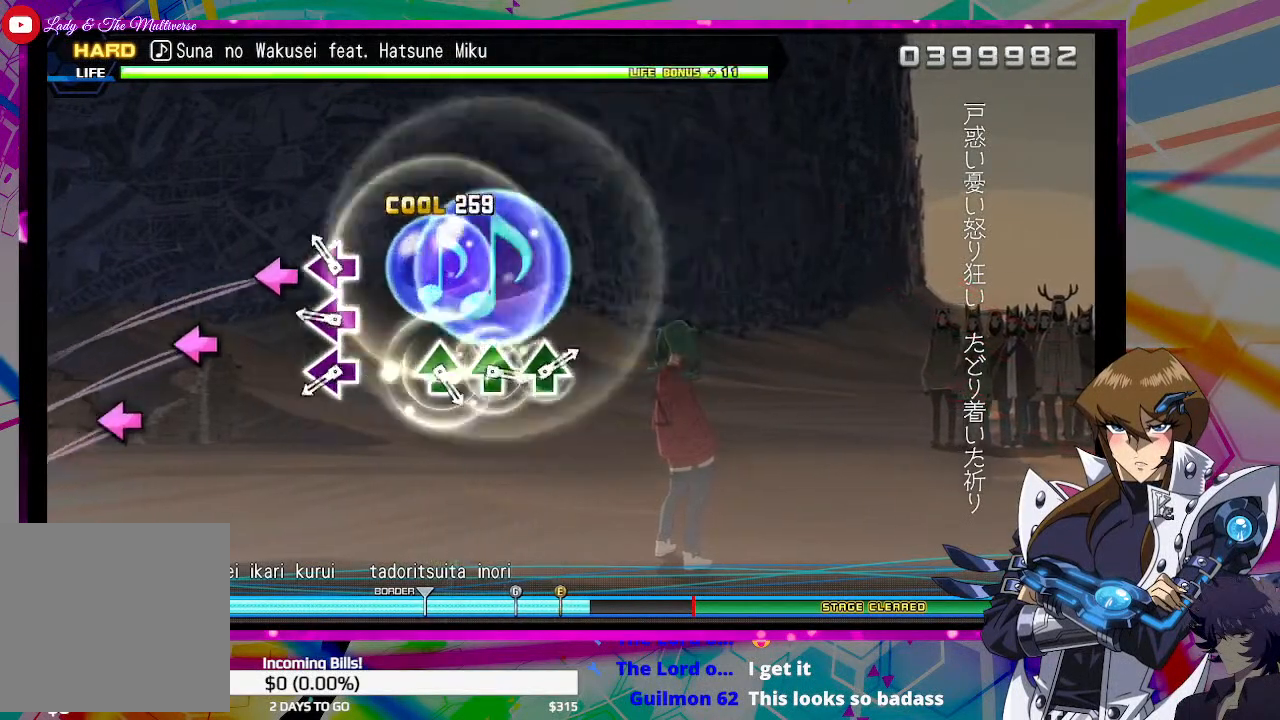
{"buttons": [], "left_stick": "center", "right_stick": "center", "events": [[100, "SQUARE", "down"], [133, "SQUARE", "up"], [233, "SQUARE", "down"], [300, "SQUARE", "up"], [367, "SQUARE", "down"], [467, "SQUARE", "up"]]}
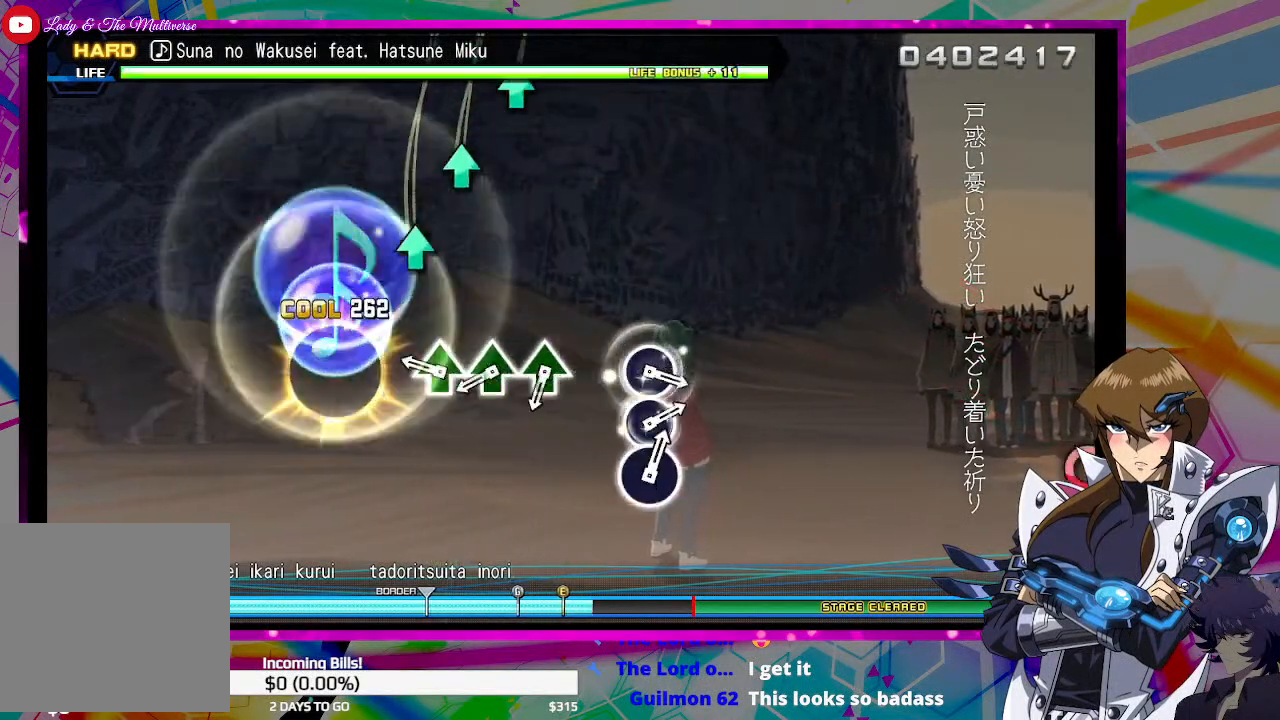
{"buttons": [], "left_stick": "center", "right_stick": "center", "events": [[200, "TRIANGLE", "down"], [267, "TRIANGLE", "up"], [367, "TRIANGLE", "down"], [467, "TRIANGLE", "up"]]}
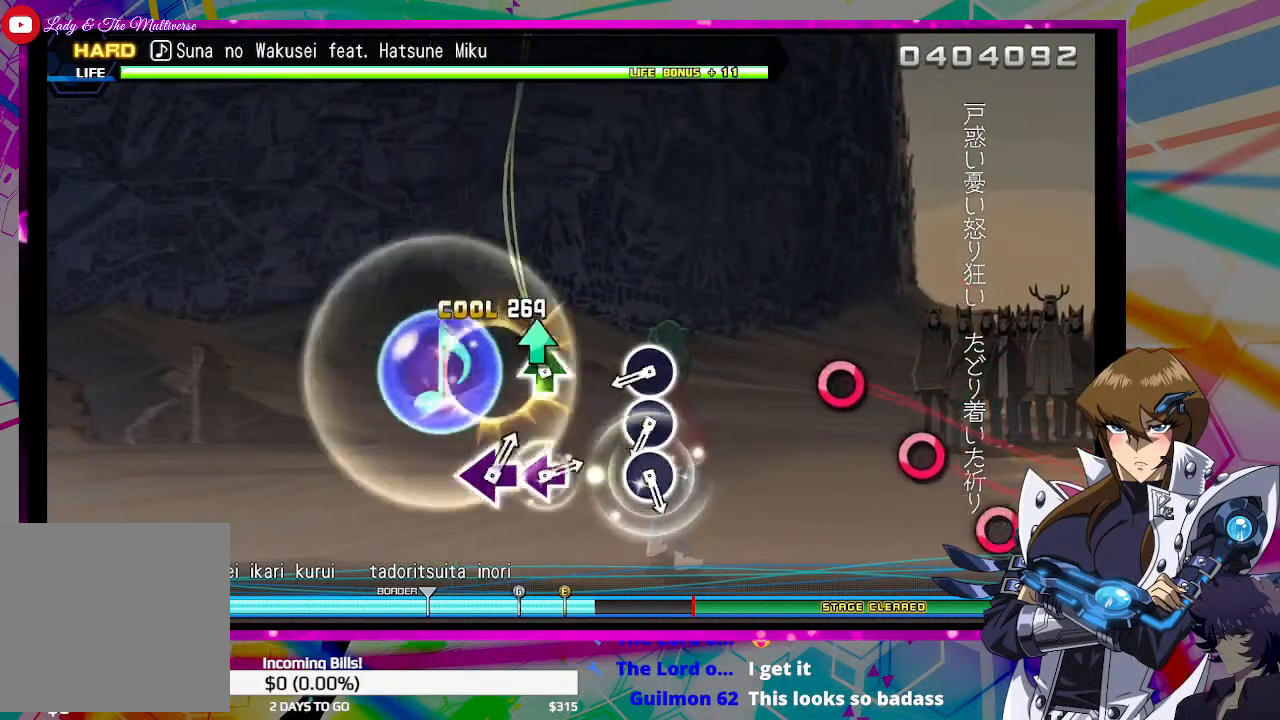
{"buttons": ["CIRCLE"], "left_stick": "center", "right_stick": "center", "events": [[33, "TRIANGLE", "down"], [100, "TRIANGLE", "up"], [333, "CIRCLE", "down"], [400, "CIRCLE", "up"], [500, "CIRCLE", "down"]]}
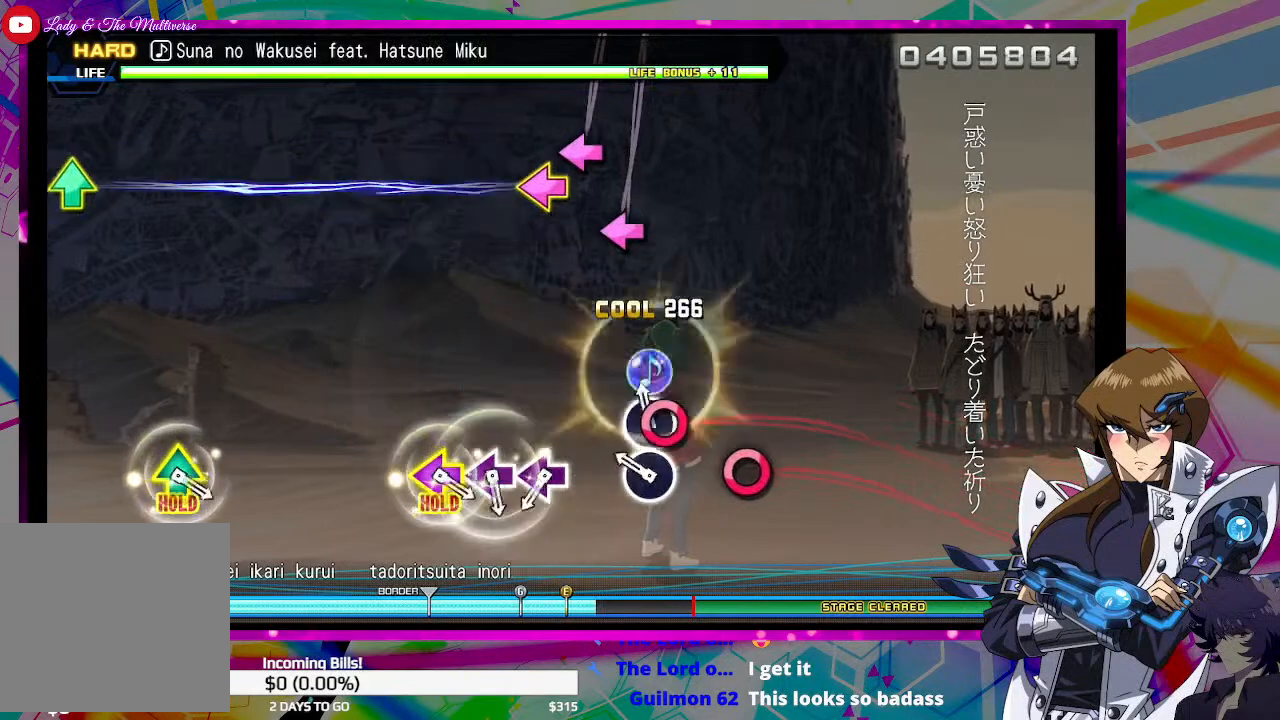
{"buttons": ["SQUARE"], "left_stick": "center", "right_stick": "center", "events": [[67, "CIRCLE", "up"], [167, "CIRCLE", "down"], [233, "CIRCLE", "up"], [500, "SQUARE", "down"]]}
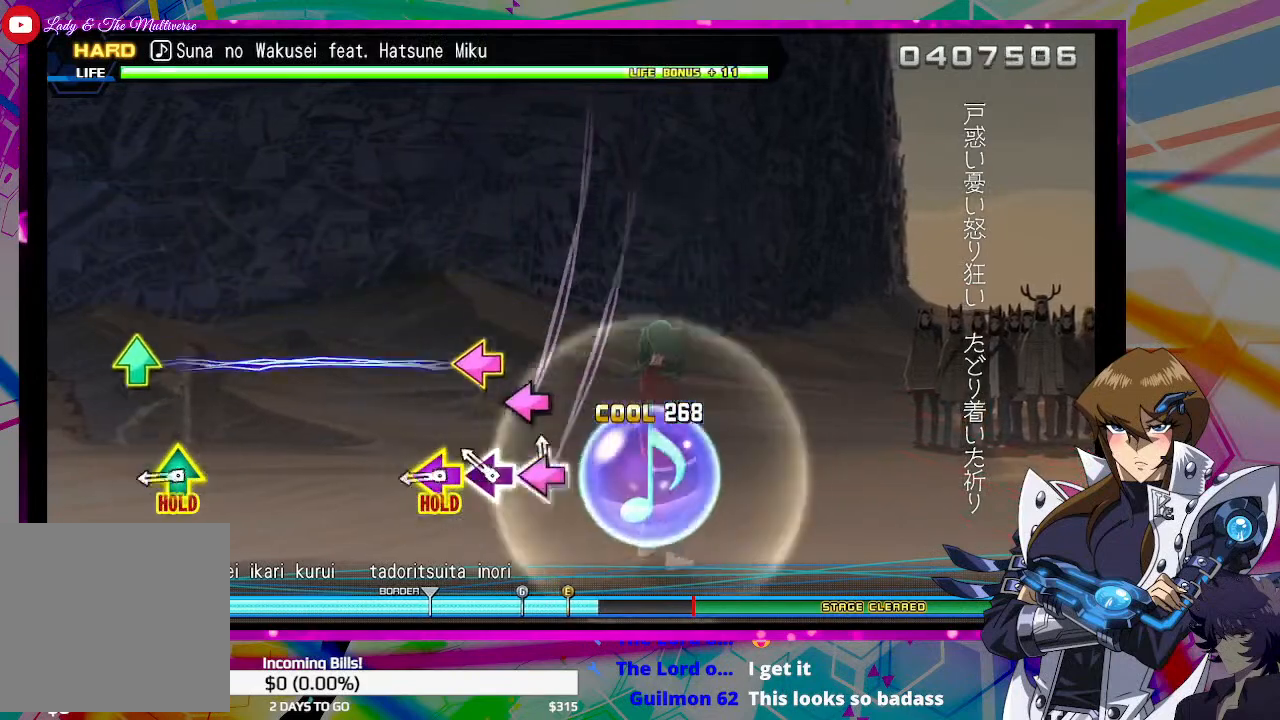
{"buttons": ["DPAD_UP", "DPAD_LEFT"], "left_stick": "center", "right_stick": "center", "events": [[67, "SQUARE", "up"], [133, "SQUARE", "down"], [200, "SQUARE", "up"], [267, "DPAD_LEFT", "down"], [267, "DPAD_UP", "down"]]}
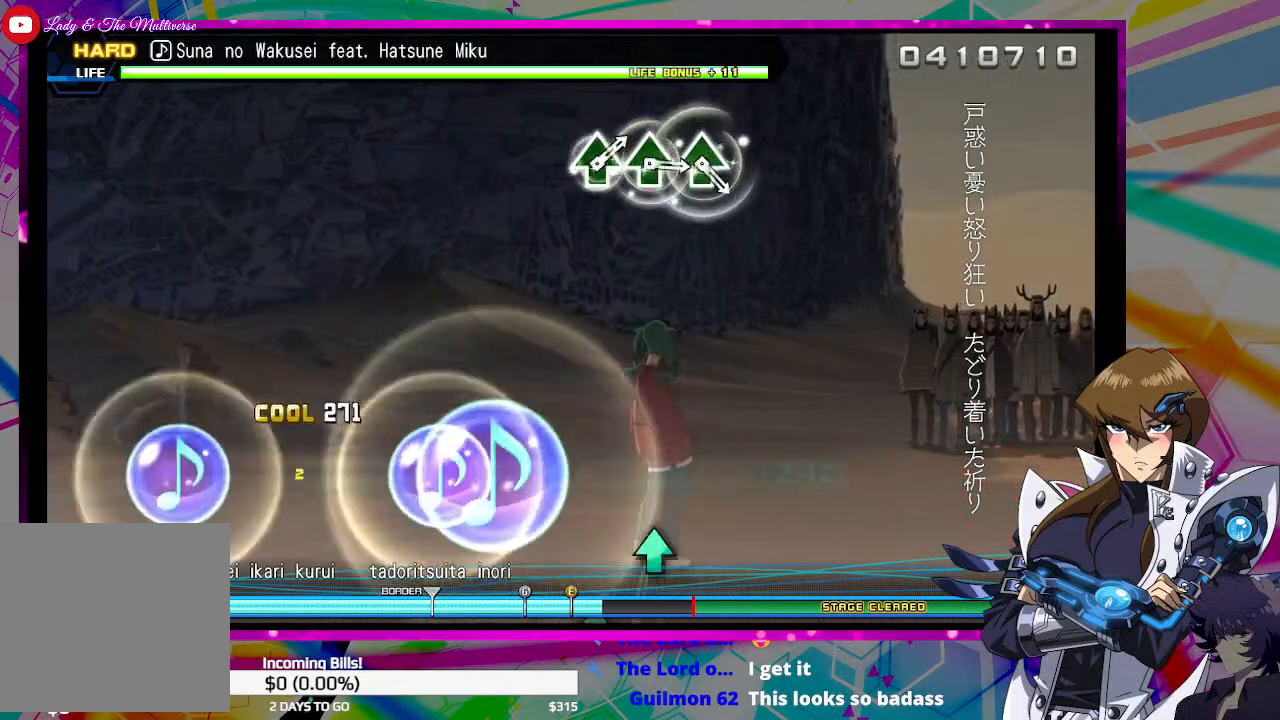
{"buttons": ["DPAD_UP", "DPAD_LEFT"], "left_stick": "center", "right_stick": "center", "events": []}
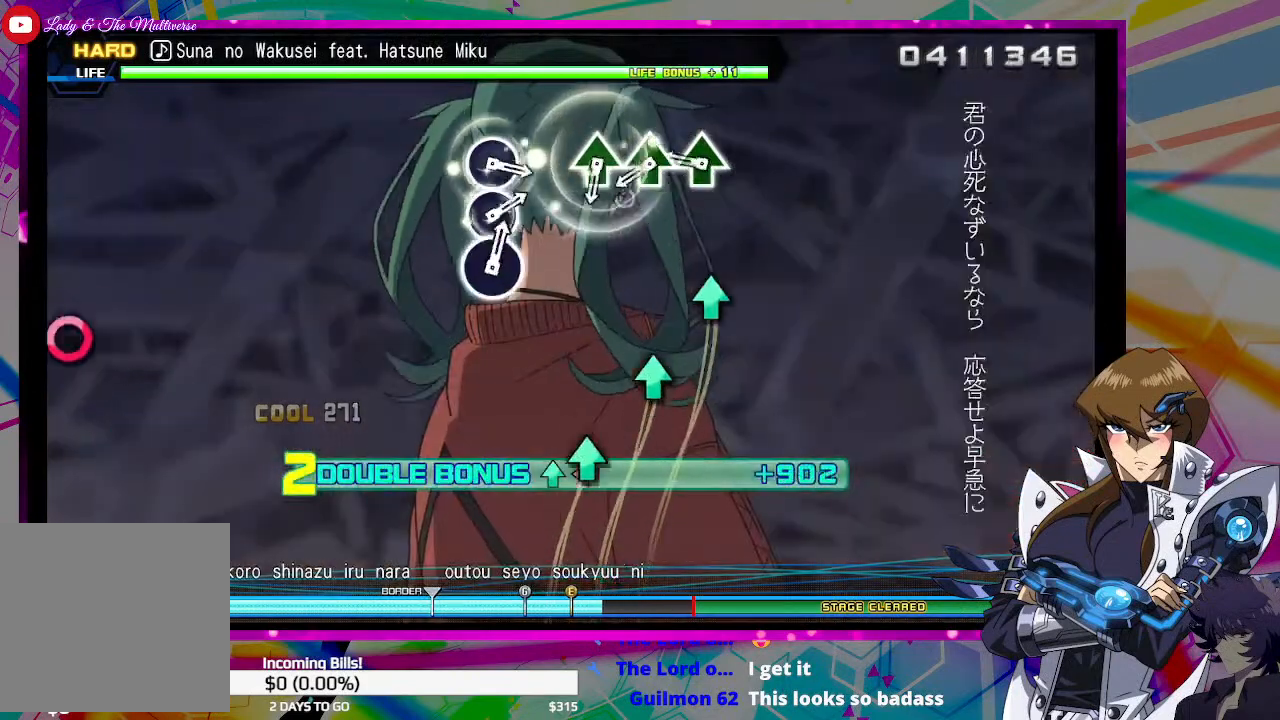
{"buttons": ["TRIANGLE", "DPAD_UP", "DPAD_LEFT"], "left_stick": "center", "right_stick": "center", "events": [[167, "TRIANGLE", "down"], [233, "TRIANGLE", "up"], [333, "TRIANGLE", "down"], [400, "TRIANGLE", "up"], [500, "TRIANGLE", "down"]]}